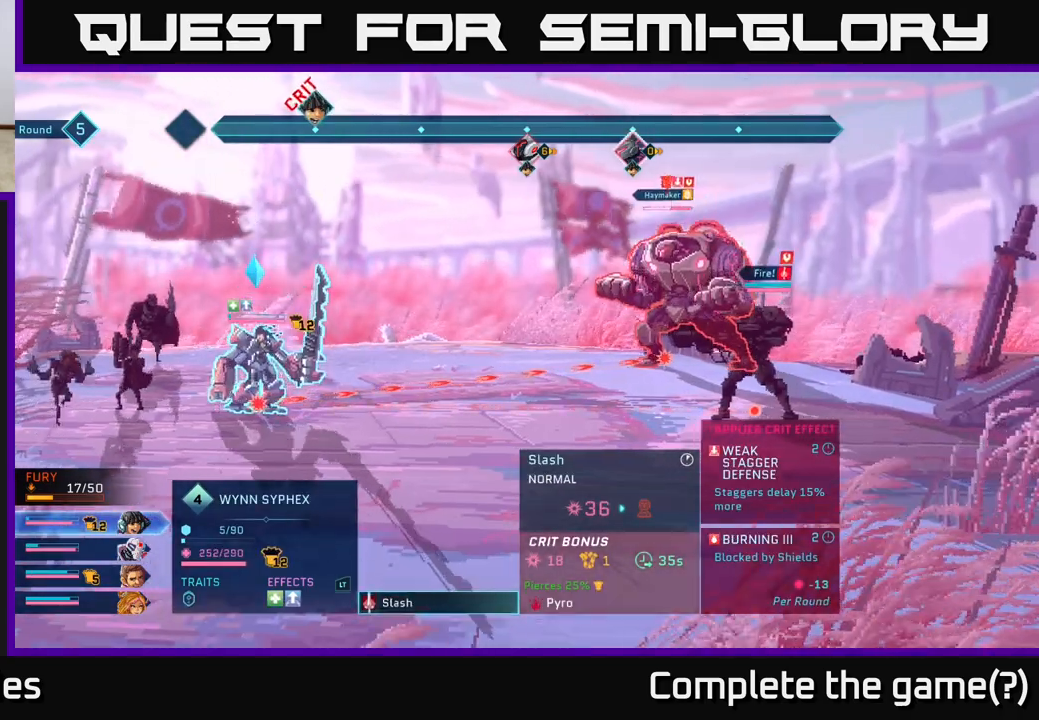
Gameplay with a controller (Xbox layout); each line is a JSON object with the inputs held at the frame after it. "events" lists button and stick changes between this image and that frame as [ms after this image, input, new state], when the widget could be followed in between.
{"buttons": [], "left_stick": "down-right", "right_stick": "center", "events": [[300, "left_stick", "down-right"], [350, "left_stick", "down"], [450, "left_stick", "down-right"]]}
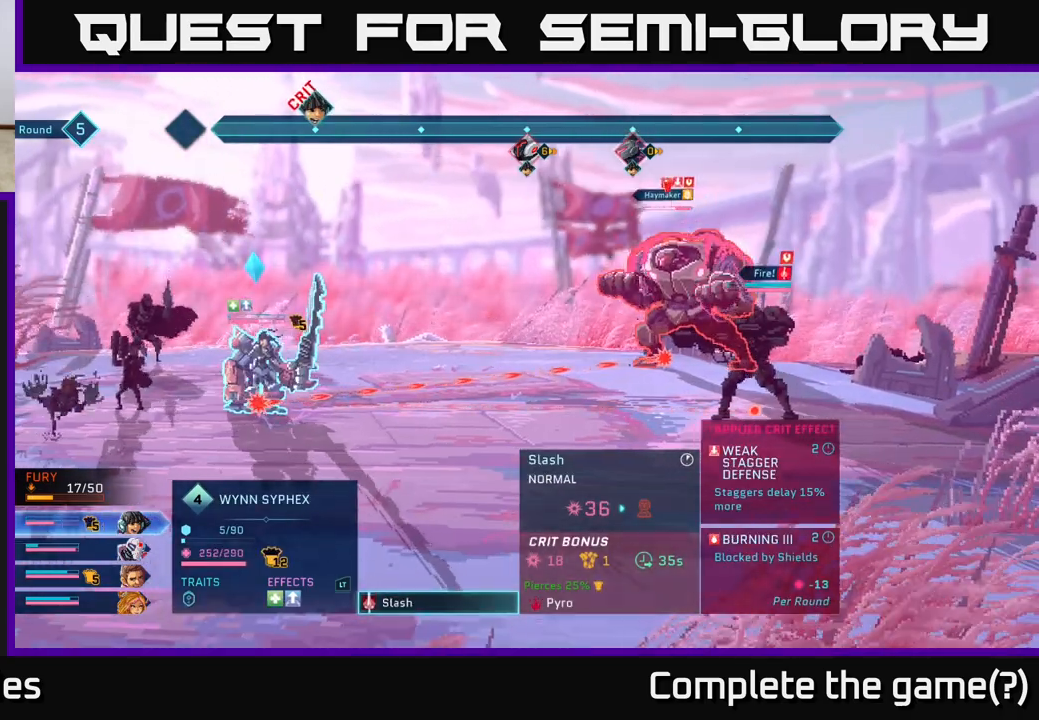
{"buttons": [], "left_stick": "center", "right_stick": "center", "events": [[33, "left_stick", "center"], [183, "left_stick", "up"], [417, "left_stick", "center"]]}
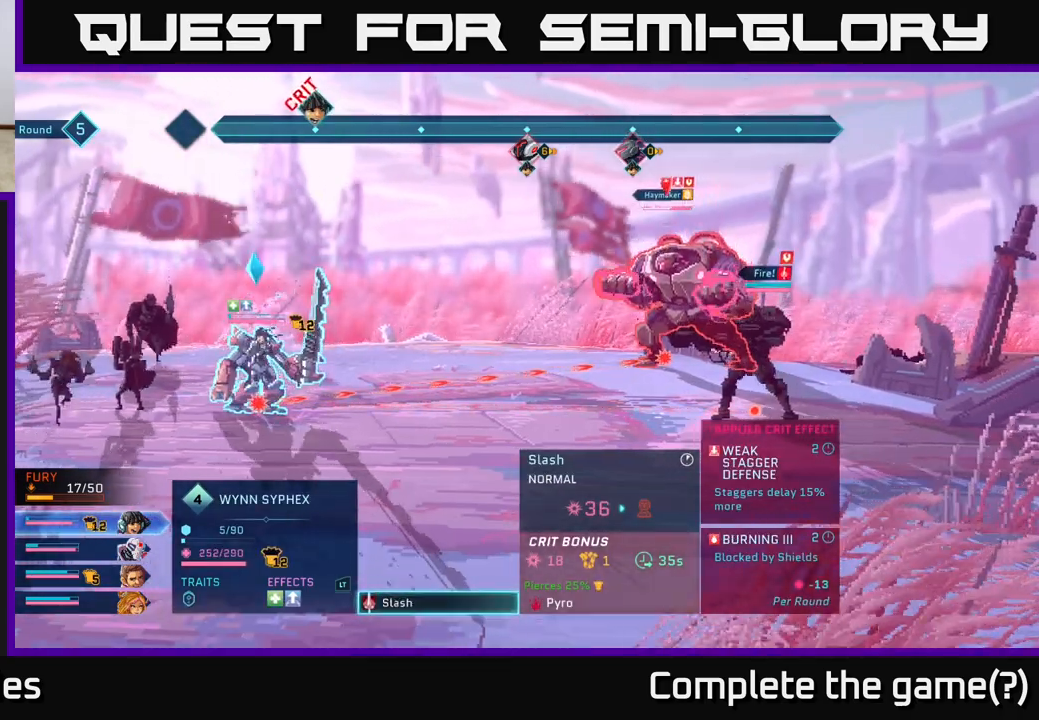
{"buttons": [], "left_stick": "center", "right_stick": "center", "events": []}
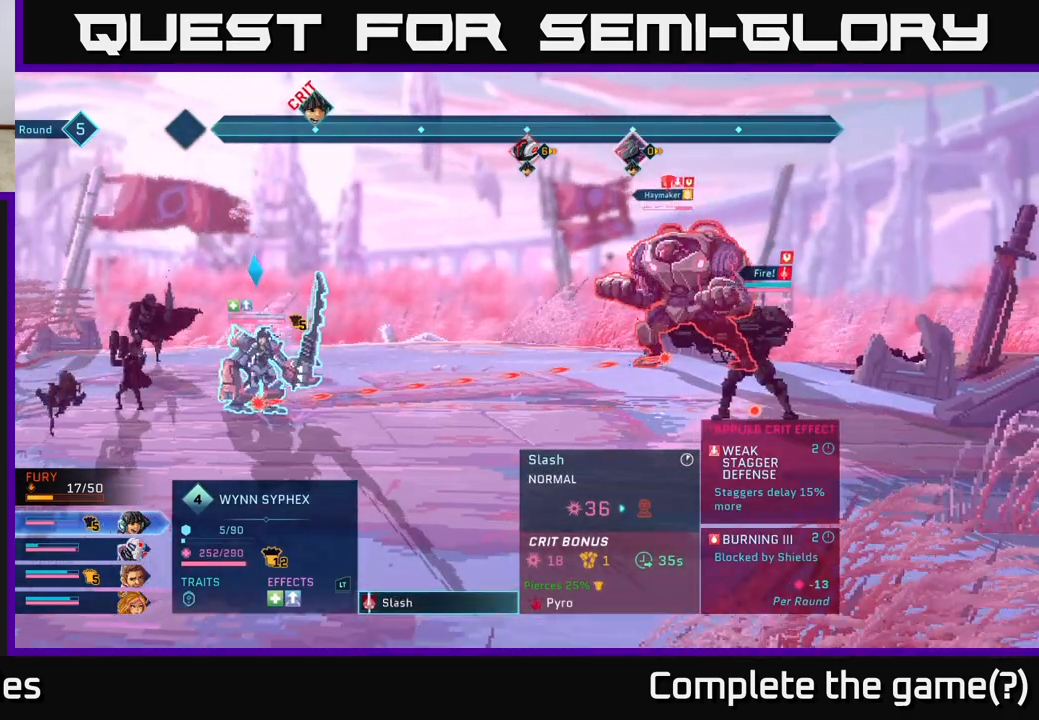
{"buttons": [], "left_stick": "center", "right_stick": "center", "events": []}
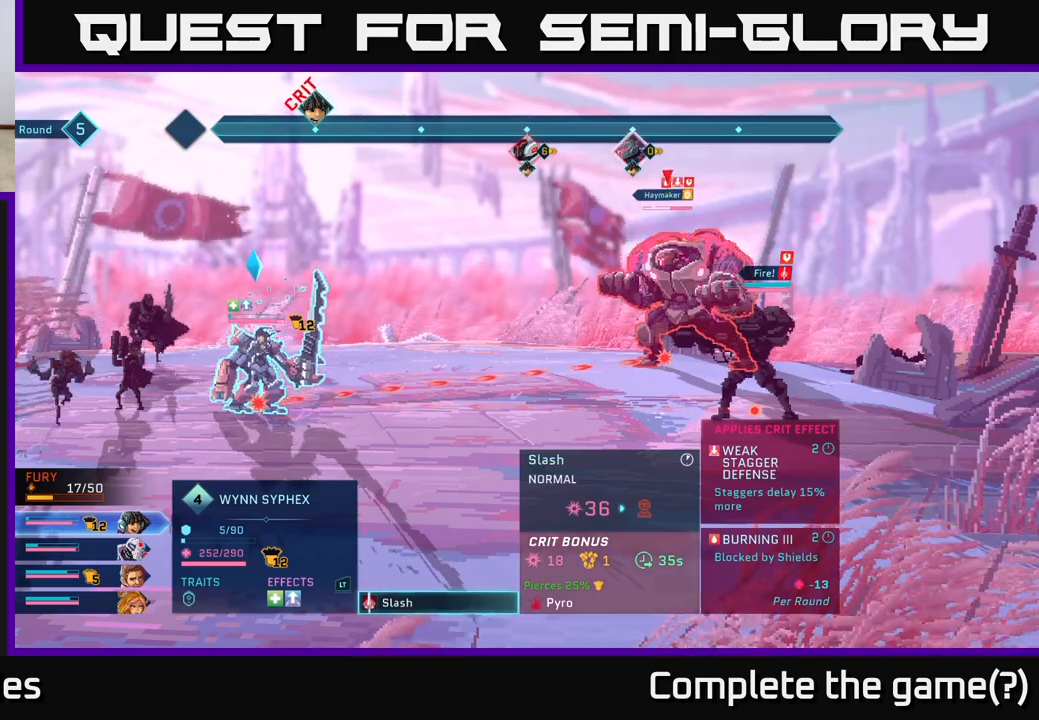
{"buttons": [], "left_stick": "center", "right_stick": "center", "events": []}
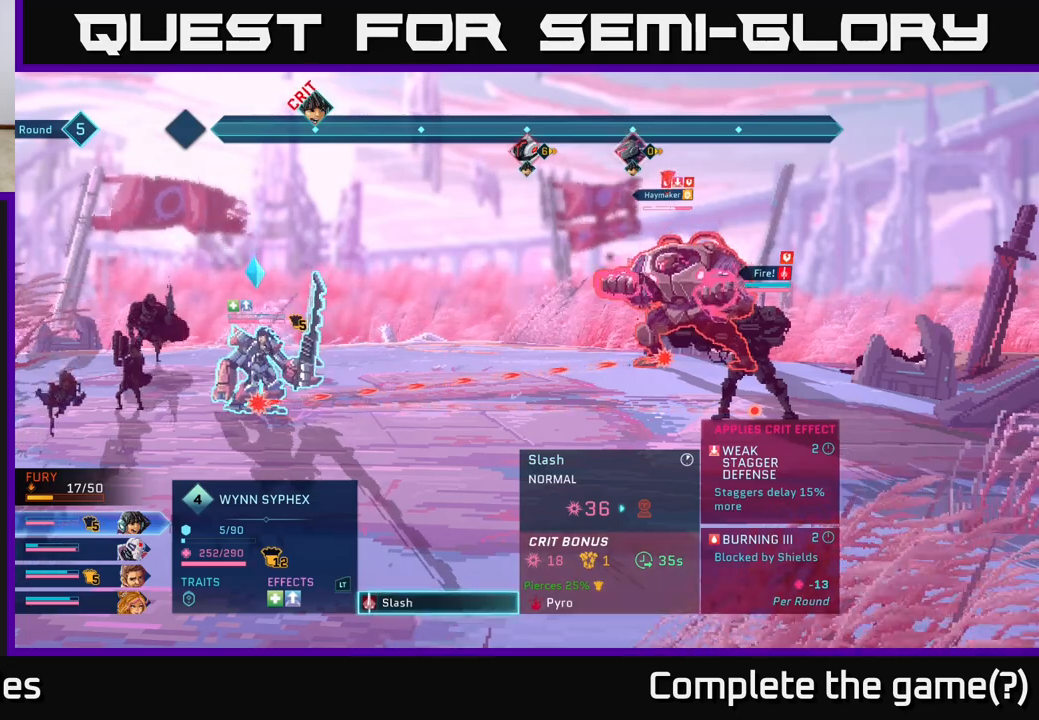
{"buttons": [], "left_stick": "center", "right_stick": "center", "events": []}
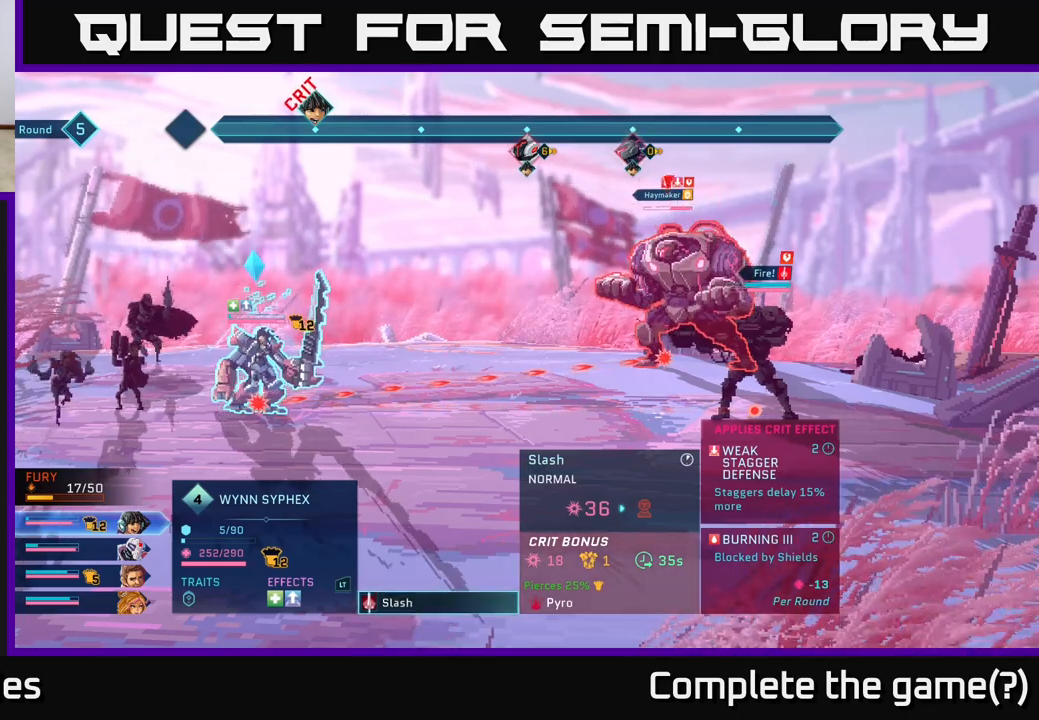
{"buttons": [], "left_stick": "center", "right_stick": "center", "events": []}
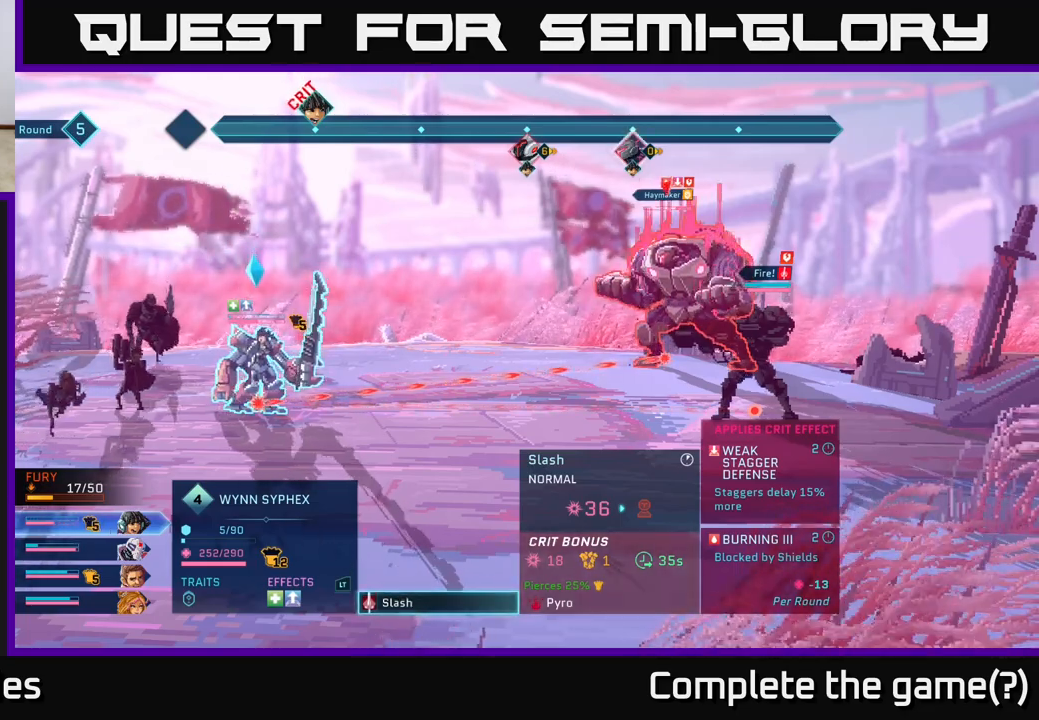
{"buttons": [], "left_stick": "center", "right_stick": "center", "events": []}
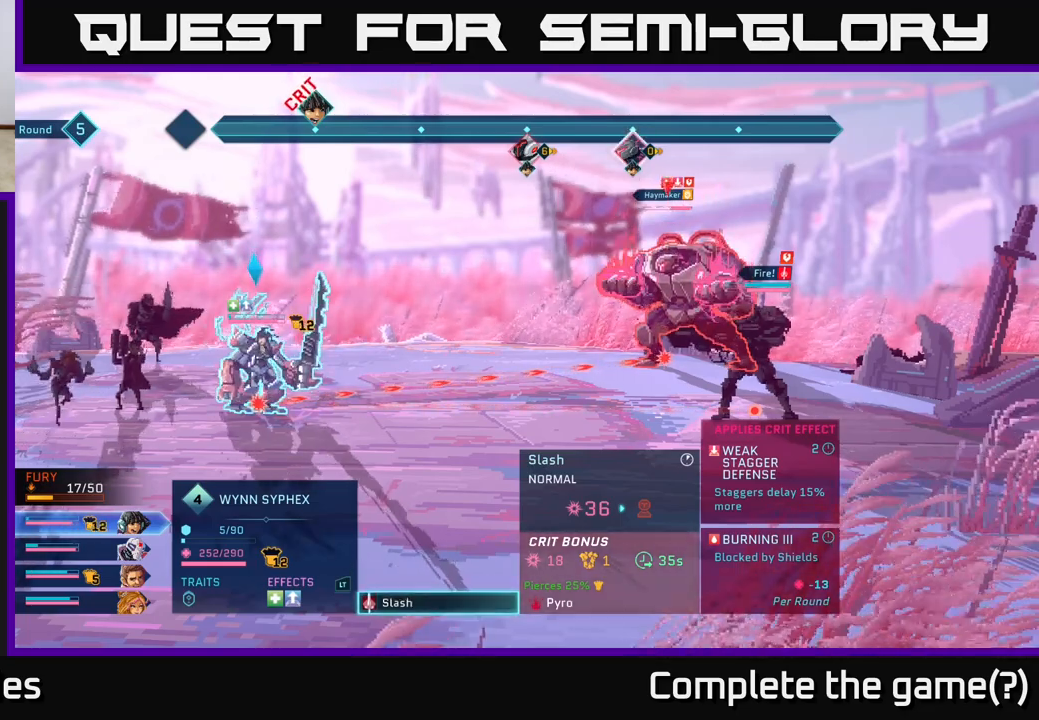
{"buttons": [], "left_stick": "center", "right_stick": "center", "events": []}
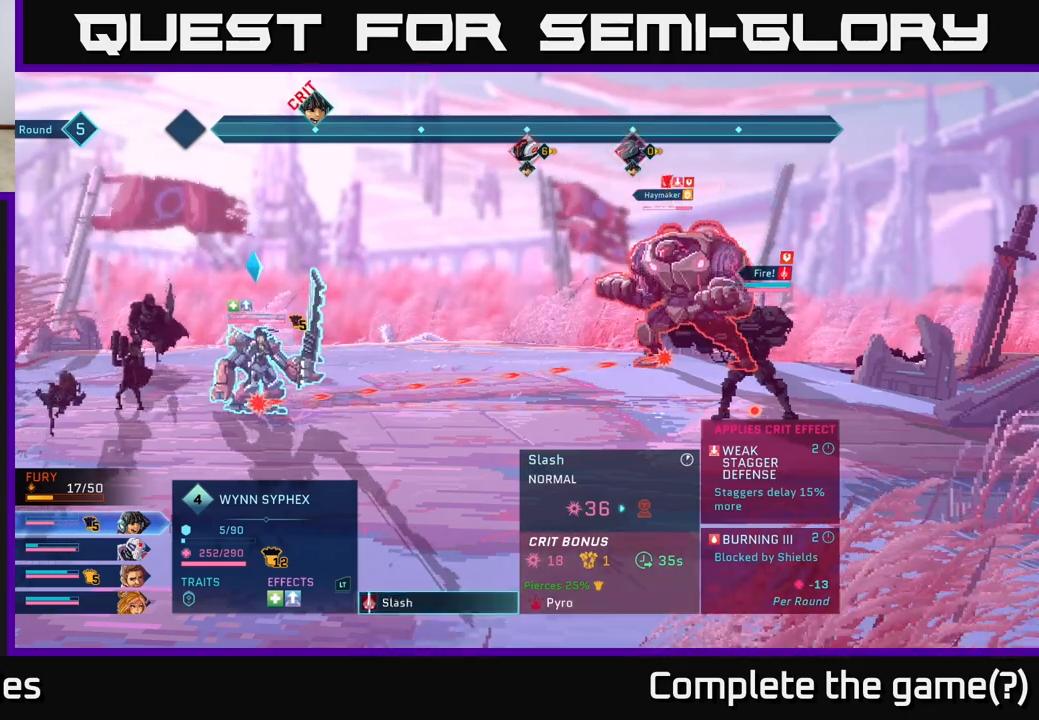
{"buttons": [], "left_stick": "center", "right_stick": "center", "events": []}
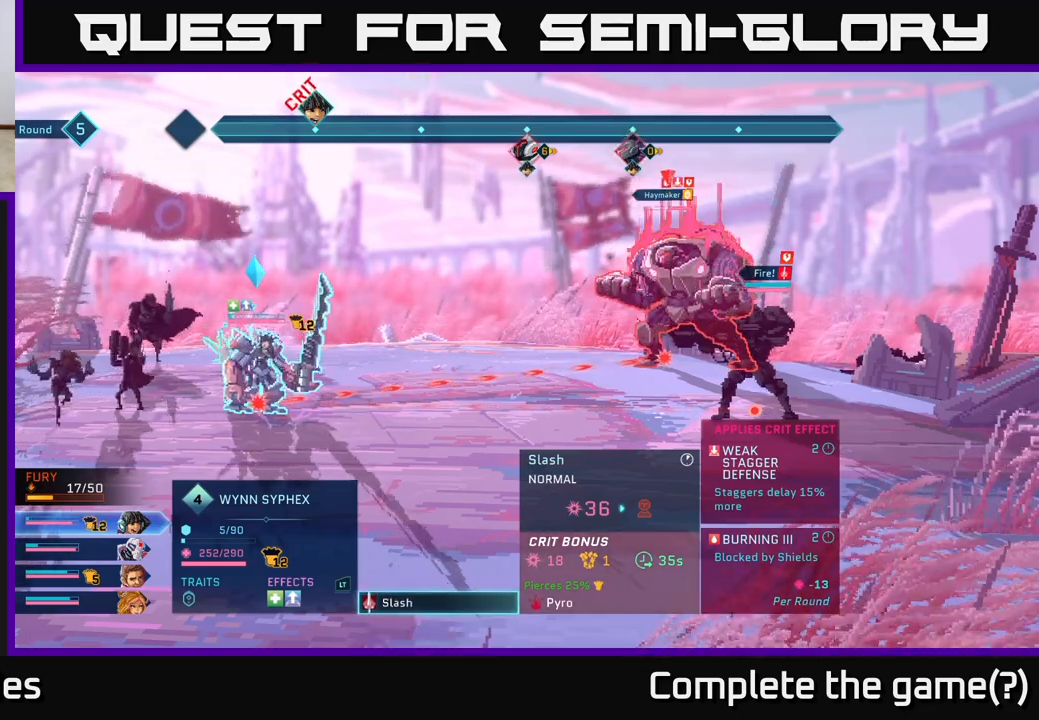
{"buttons": [], "left_stick": "center", "right_stick": "center", "events": []}
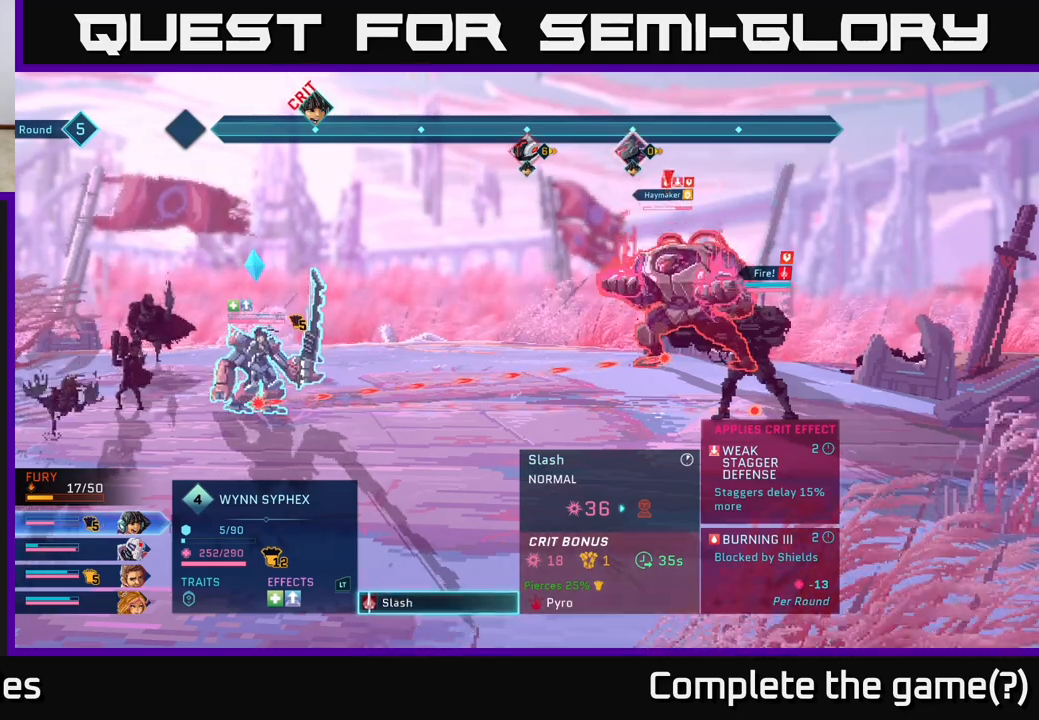
{"buttons": [], "left_stick": "center", "right_stick": "center", "events": []}
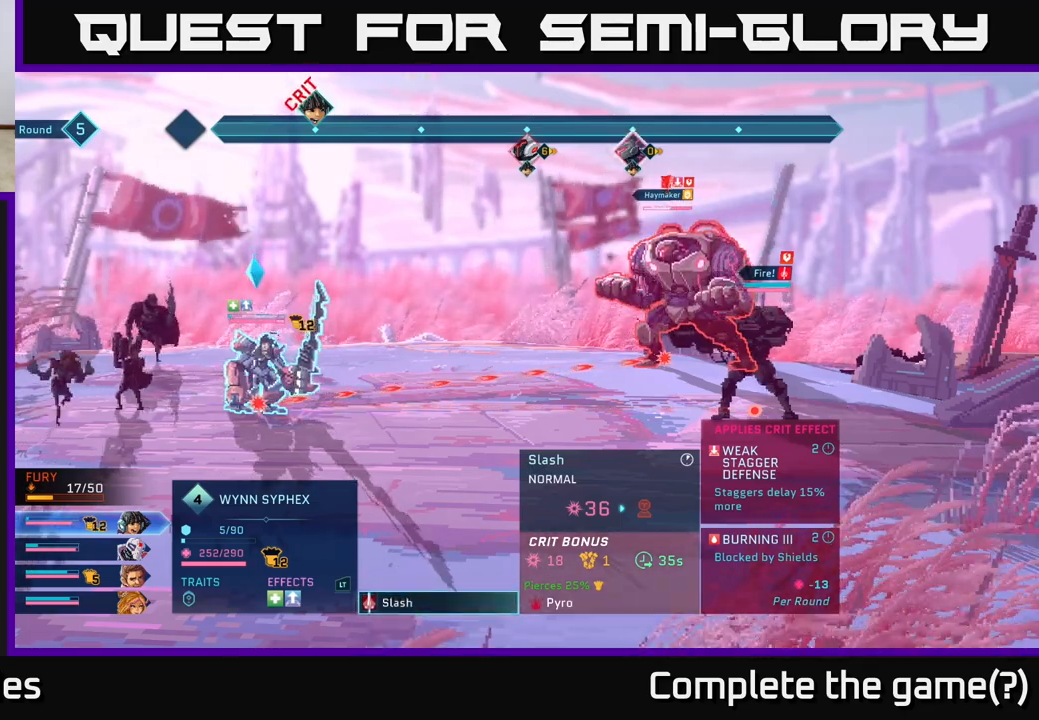
{"buttons": ["R1"], "left_stick": "center", "right_stick": "center", "events": [[400, "R1", "down"]]}
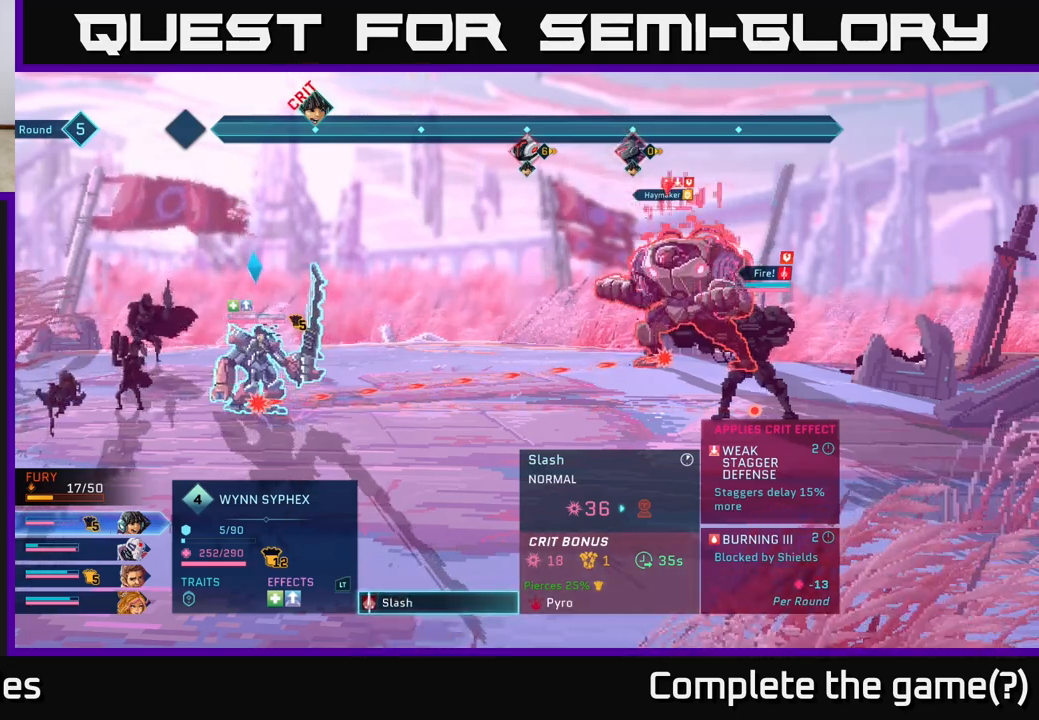
{"buttons": ["B"], "left_stick": "center", "right_stick": "center", "events": [[33, "R1", "up"], [383, "B", "down"]]}
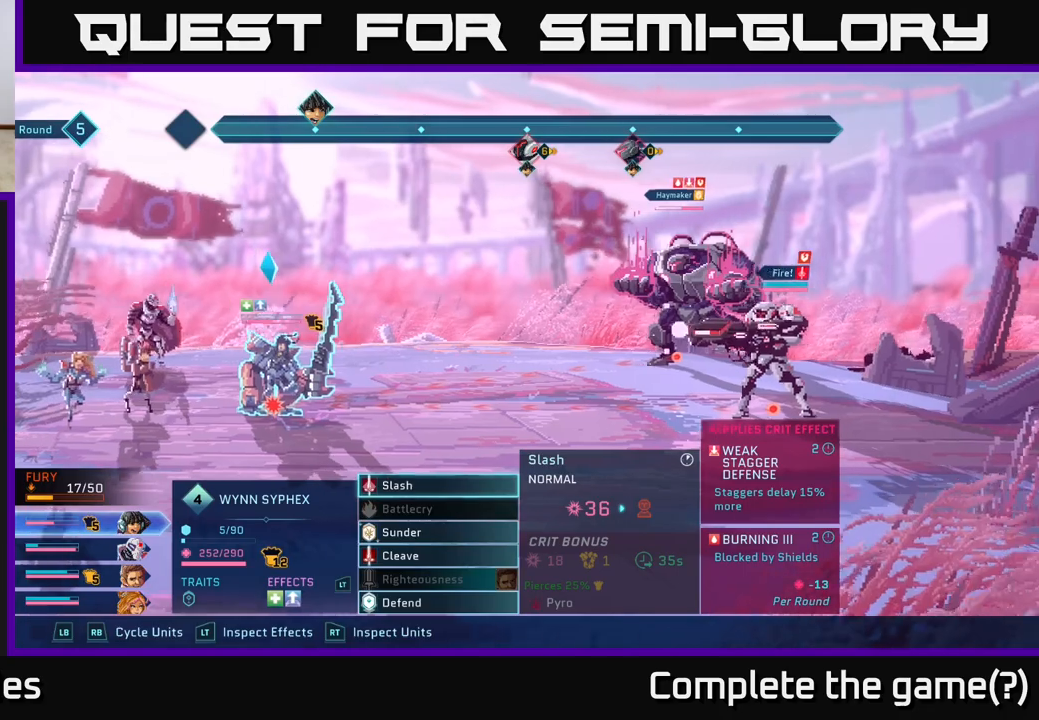
{"buttons": [], "left_stick": "center", "right_stick": "center", "events": [[17, "B", "up"]]}
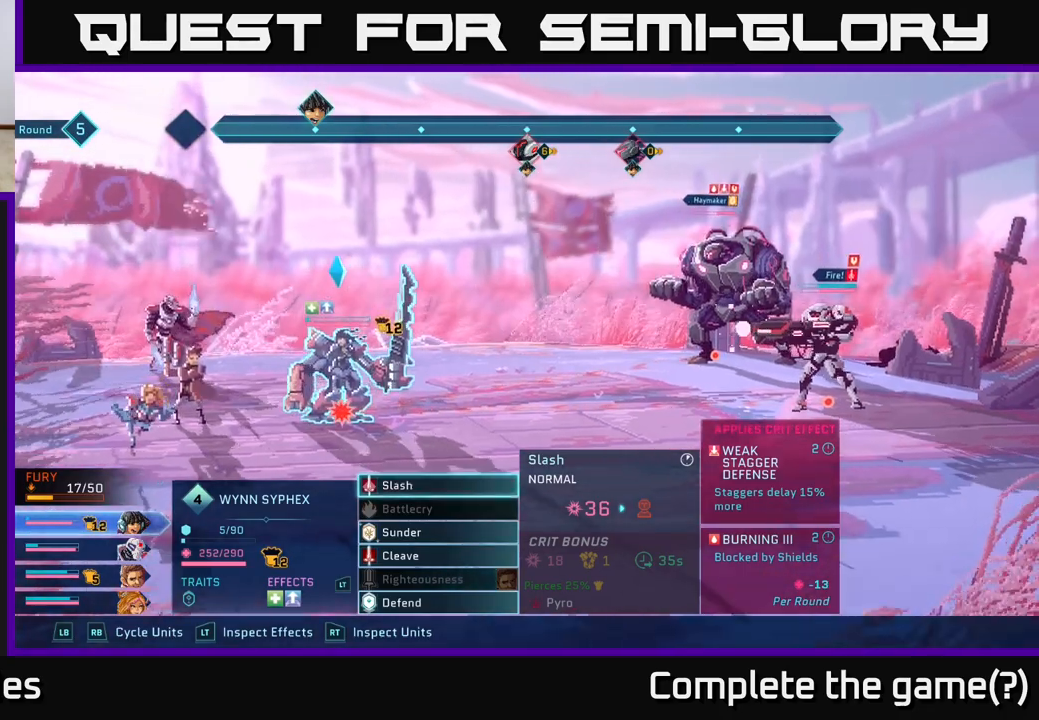
{"buttons": [], "left_stick": "down", "right_stick": "center", "events": [[83, "R1", "down"], [217, "R1", "up"], [500, "left_stick", "down"]]}
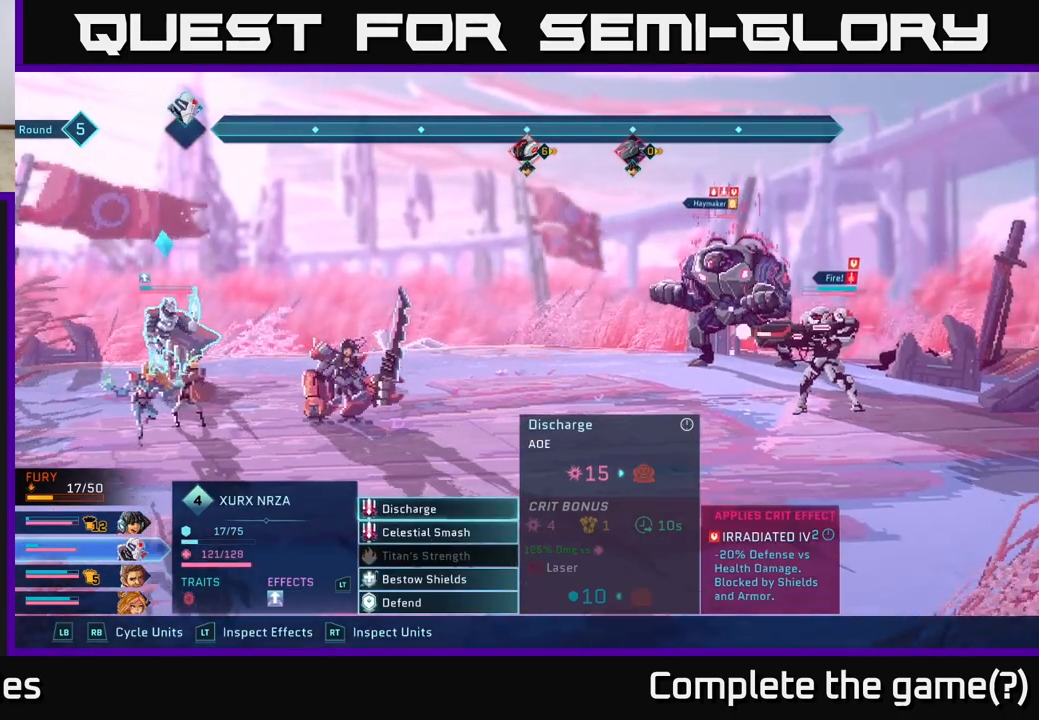
{"buttons": ["A"], "left_stick": "center", "right_stick": "center", "events": [[200, "left_stick", "center"], [283, "left_stick", "up"], [417, "A", "down"], [450, "left_stick", "center"]]}
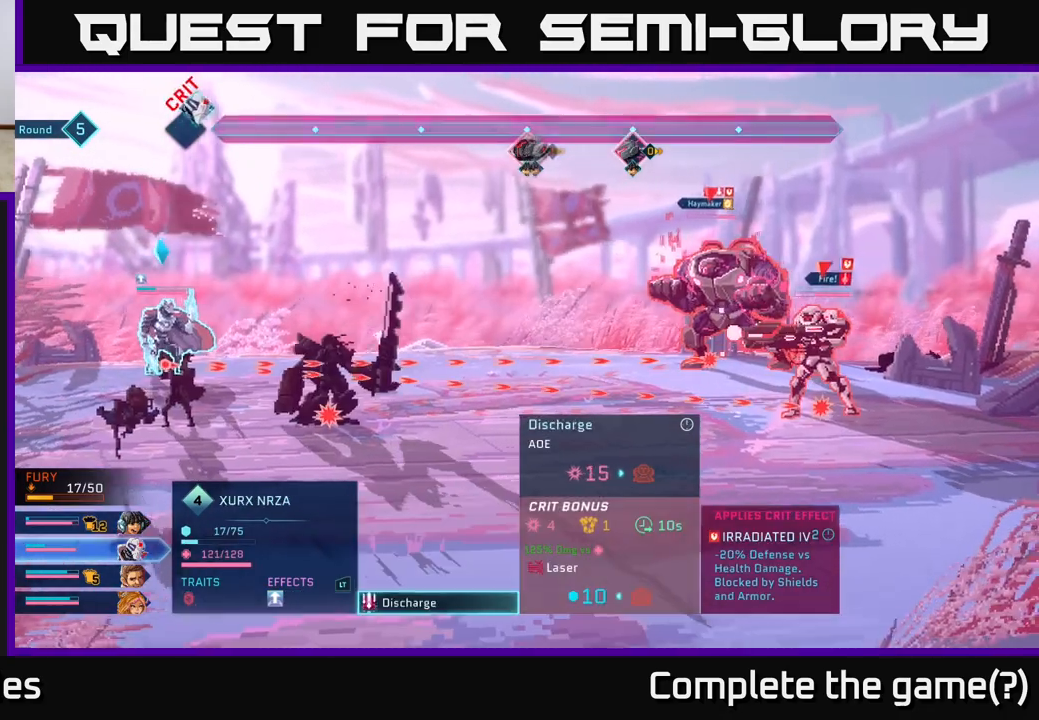
{"buttons": [], "left_stick": "center", "right_stick": "center", "events": [[33, "A", "up"]]}
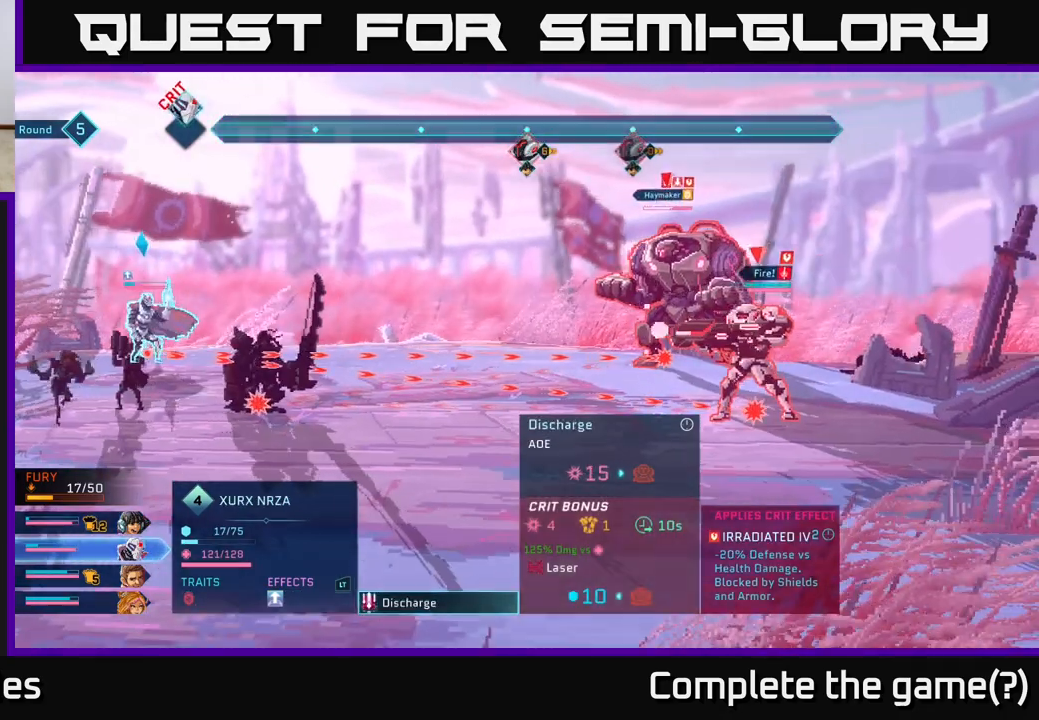
{"buttons": [], "left_stick": "center", "right_stick": "center", "events": []}
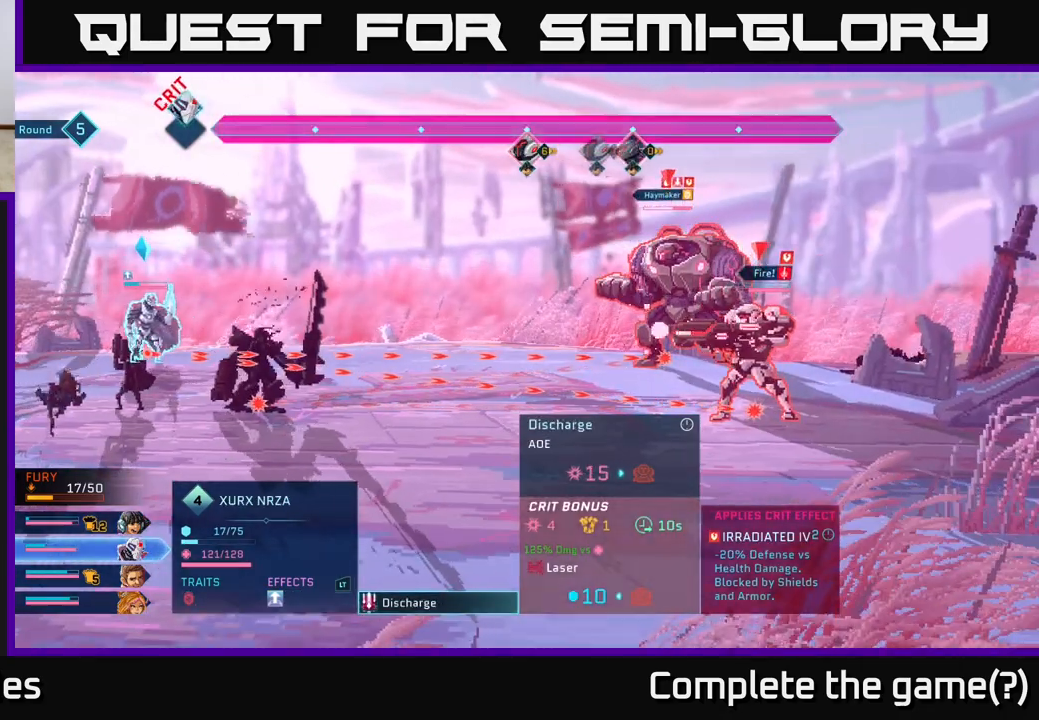
{"buttons": [], "left_stick": "center", "right_stick": "center", "events": []}
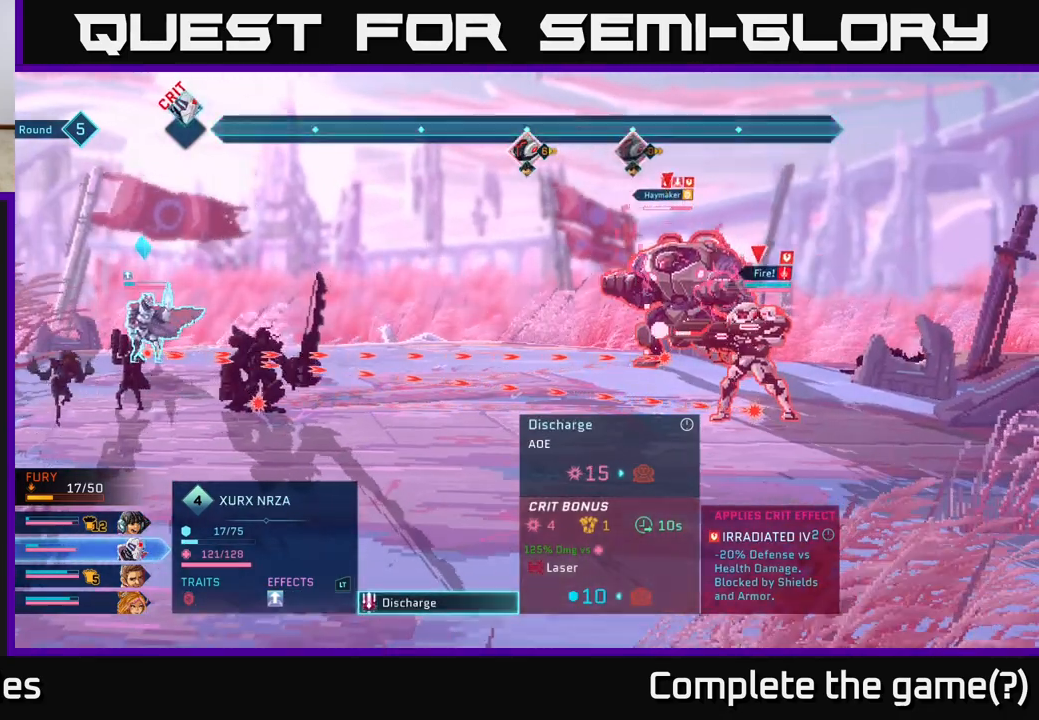
{"buttons": [], "left_stick": "center", "right_stick": "center", "events": []}
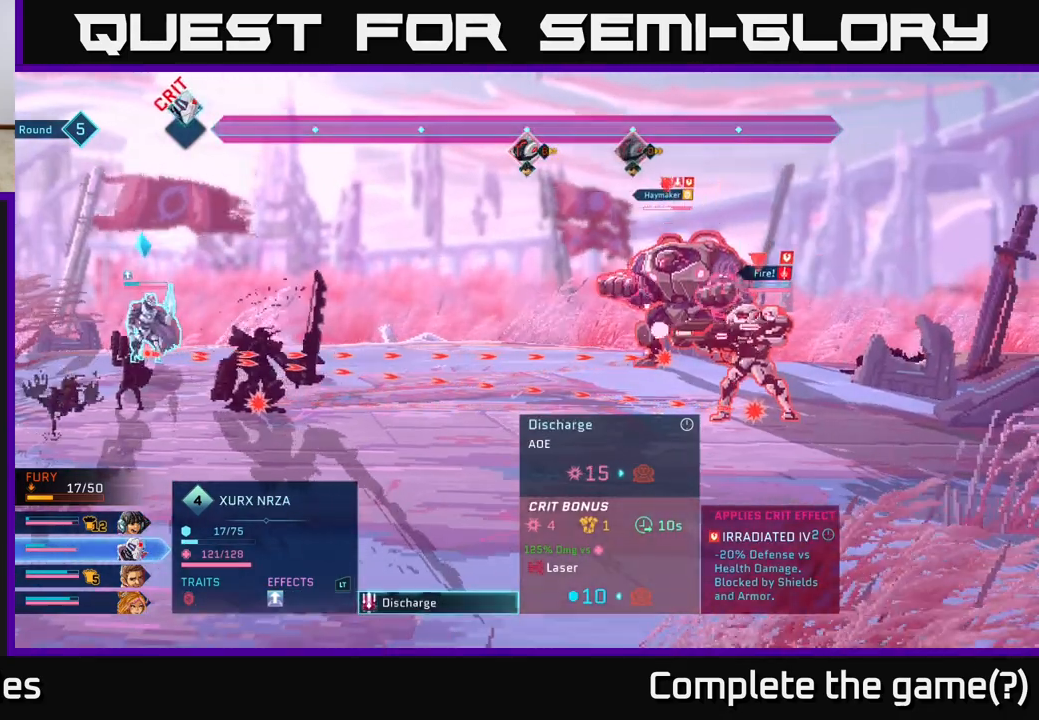
{"buttons": [], "left_stick": "center", "right_stick": "center", "events": []}
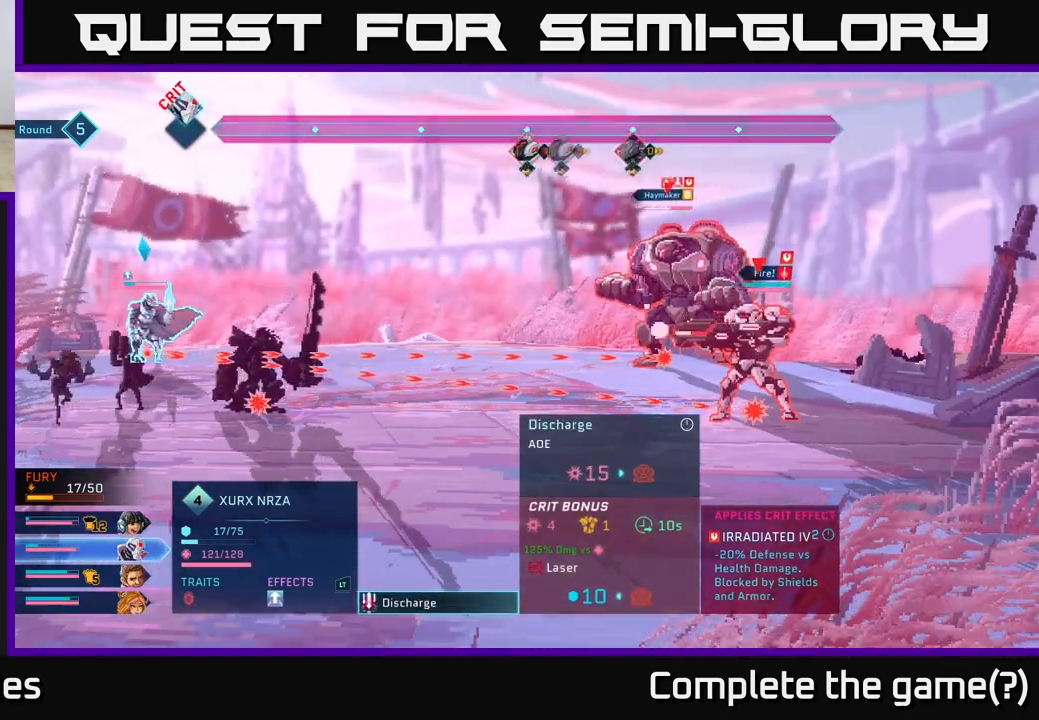
{"buttons": [], "left_stick": "center", "right_stick": "center", "events": []}
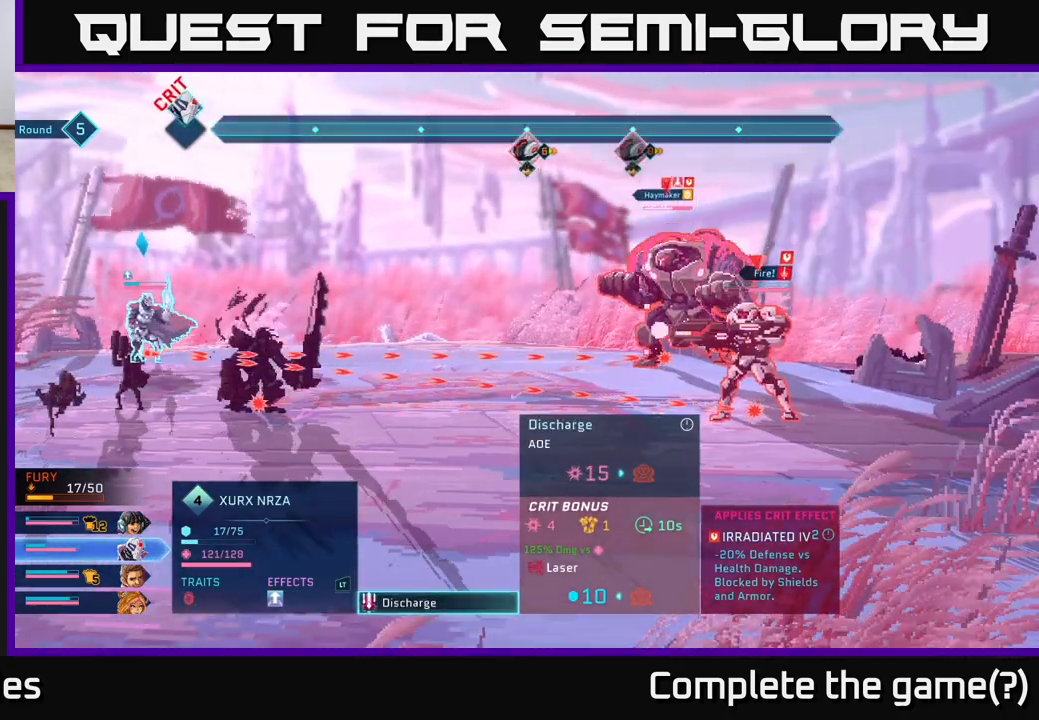
{"buttons": [], "left_stick": "center", "right_stick": "center", "events": []}
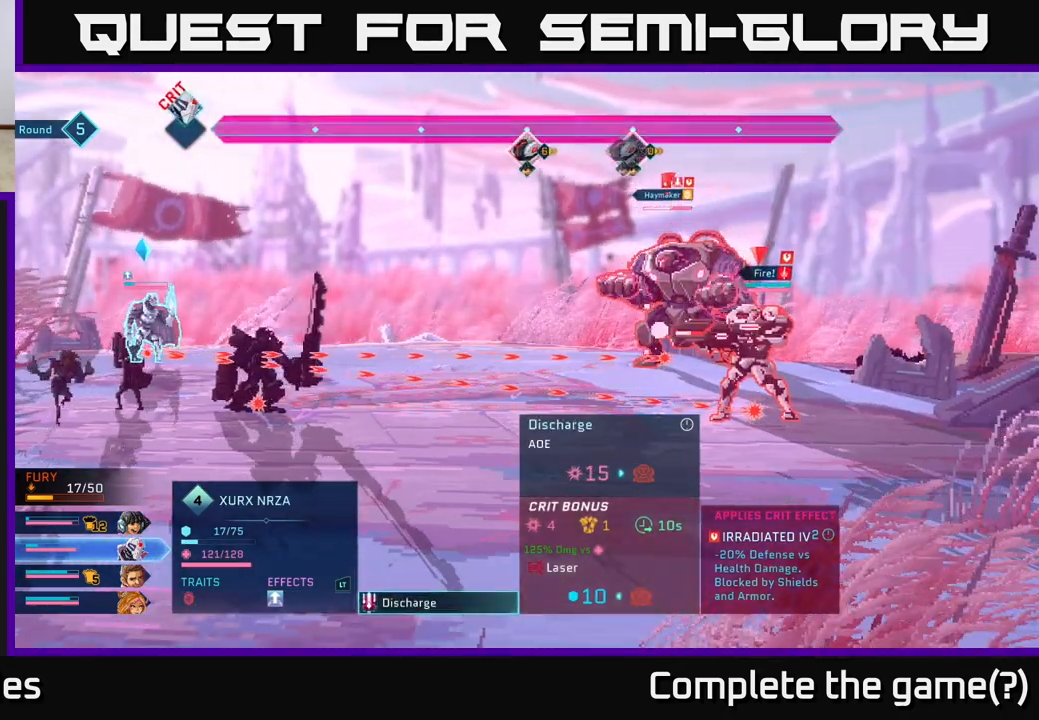
{"buttons": [], "left_stick": "center", "right_stick": "center", "events": []}
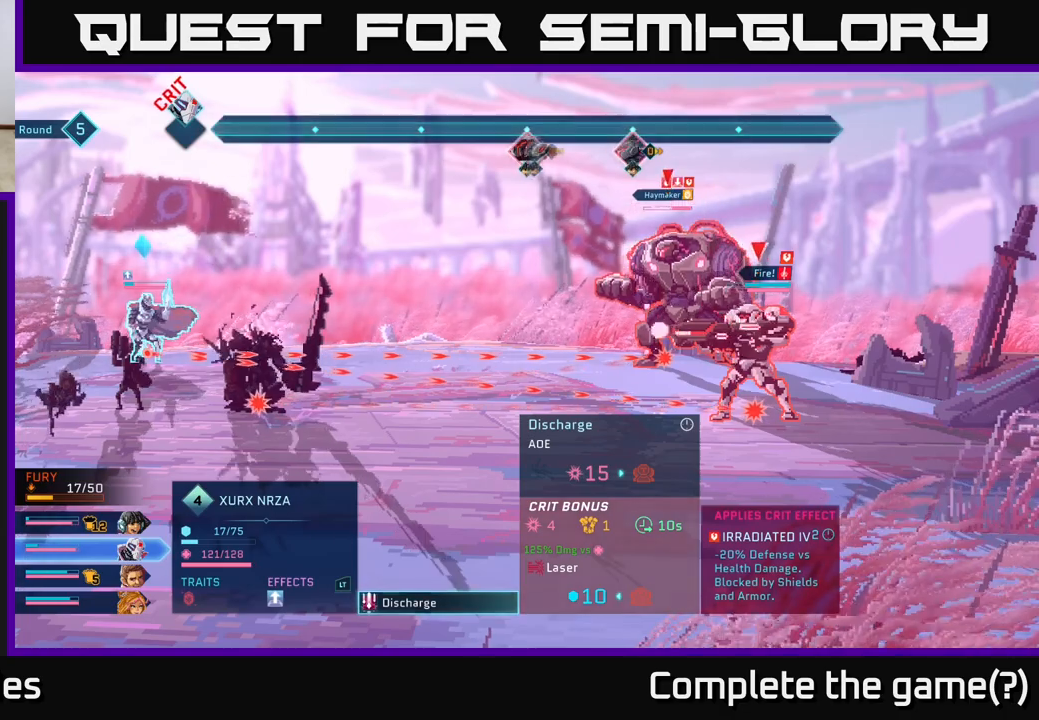
{"buttons": [], "left_stick": "center", "right_stick": "center", "events": []}